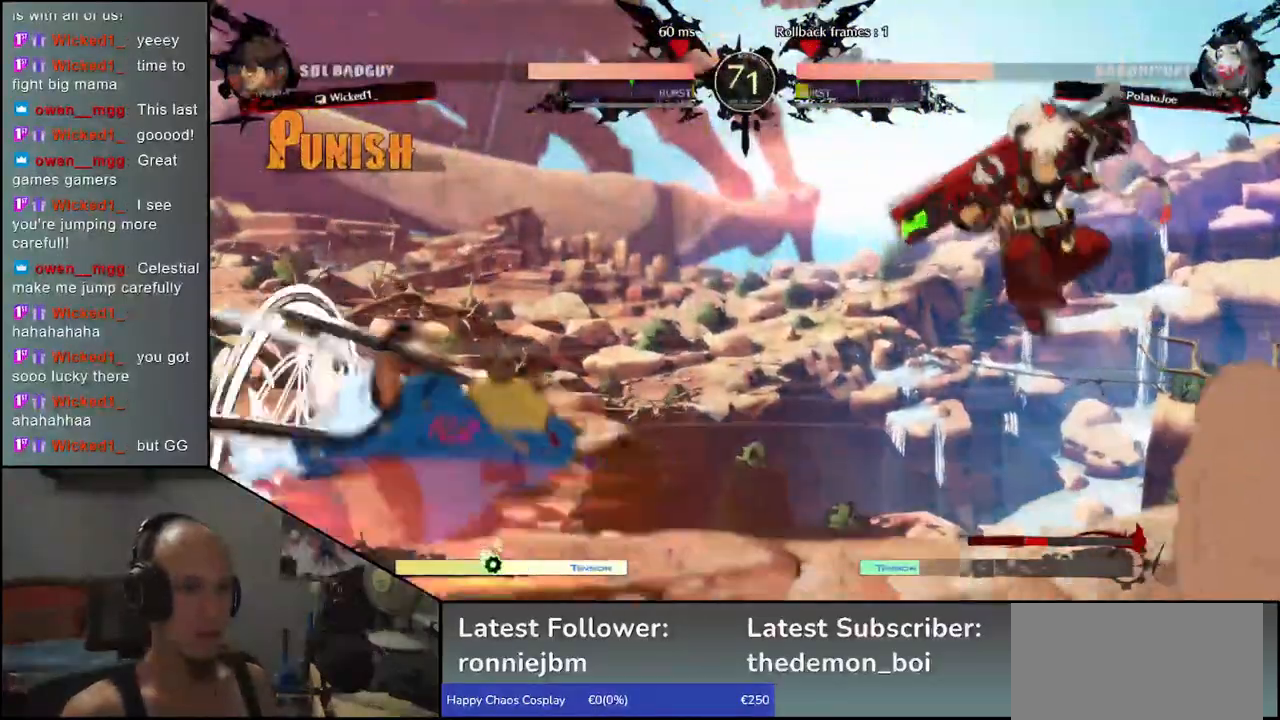
Gameplay with a controller (arcade stick); each line is a JSON object with the inputs held at the frame after it. "events" lists button and stick changes between this image and that frame as [ms after this image, input, new state], when the widget could be followed in between. Not read: L3 R3 other_buttons.
{"buttons": [], "left_stick": "left", "events": [[183, "SQUARE", "up"], [250, "left_stick", "left"]]}
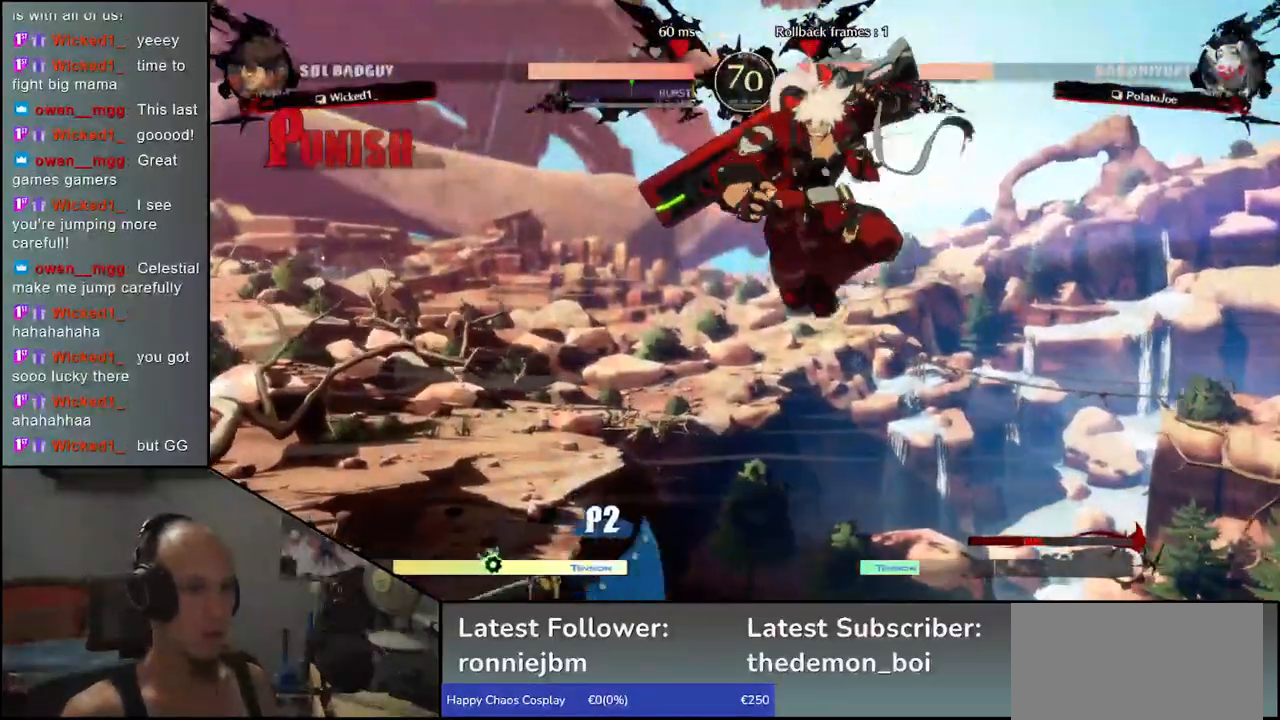
{"buttons": [], "left_stick": "left", "events": []}
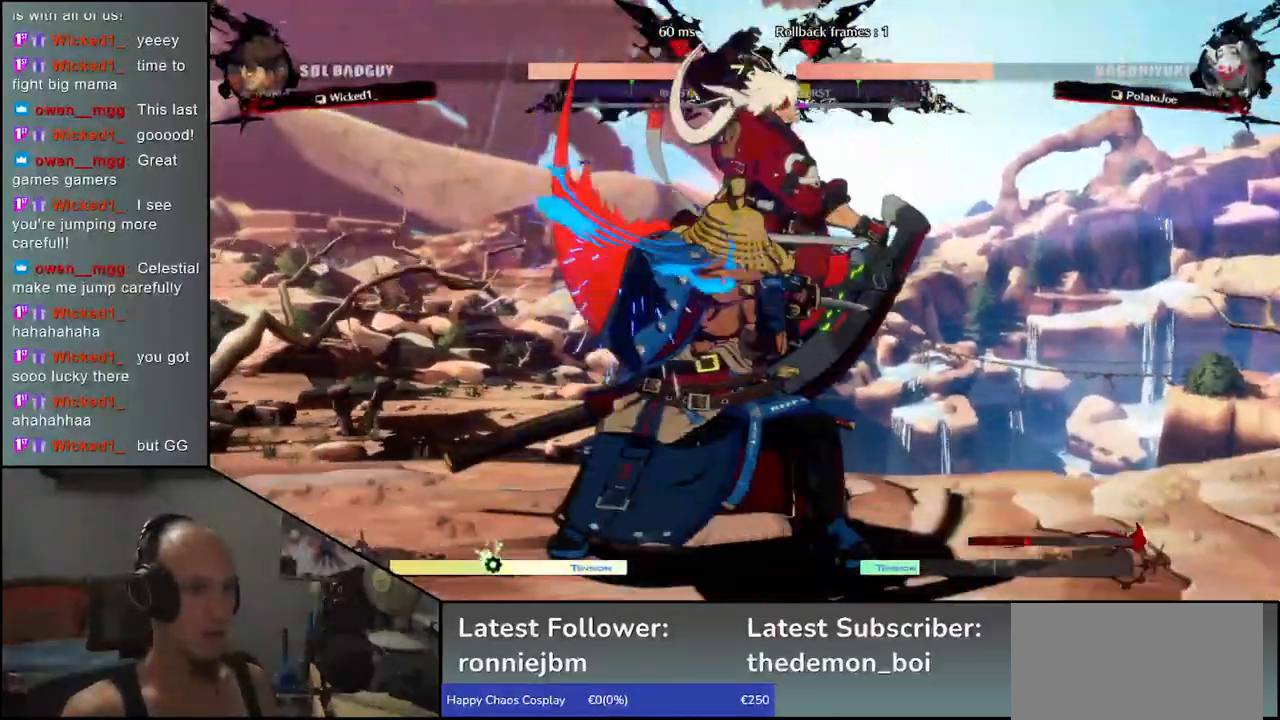
{"buttons": [], "left_stick": "down-left", "events": [[367, "left_stick", "down-left"]]}
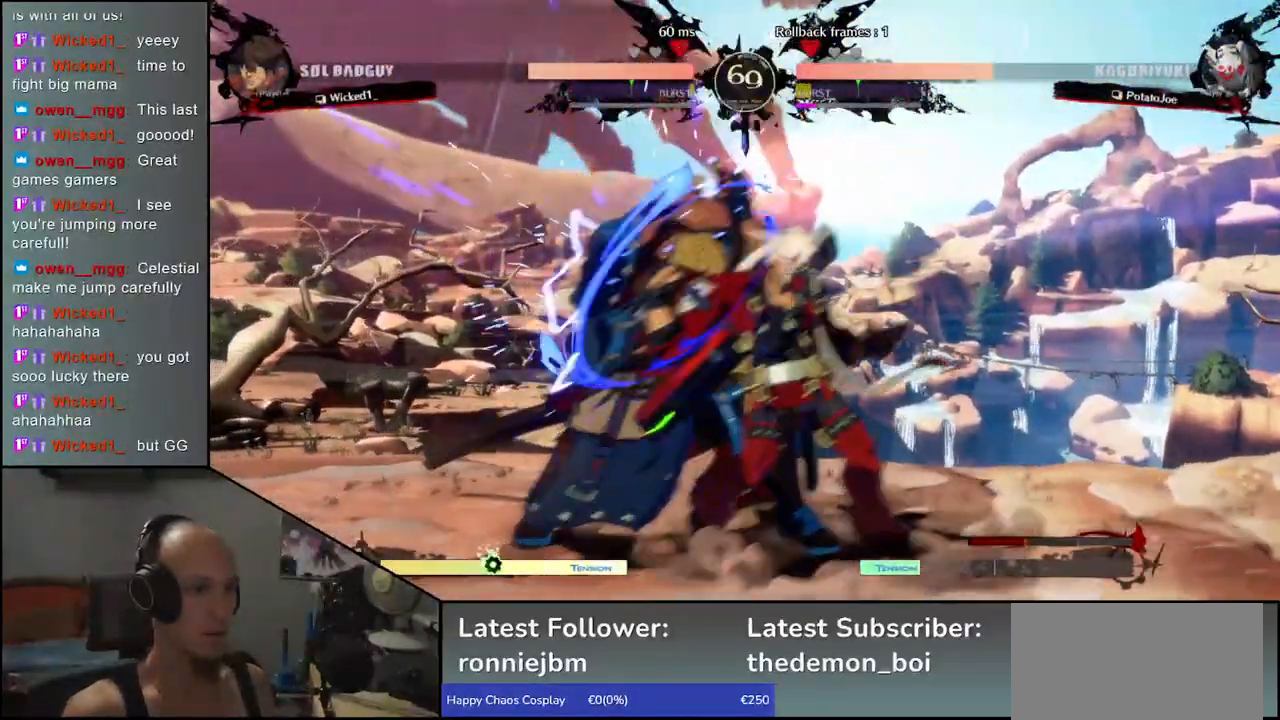
{"buttons": [], "left_stick": "down-left", "events": []}
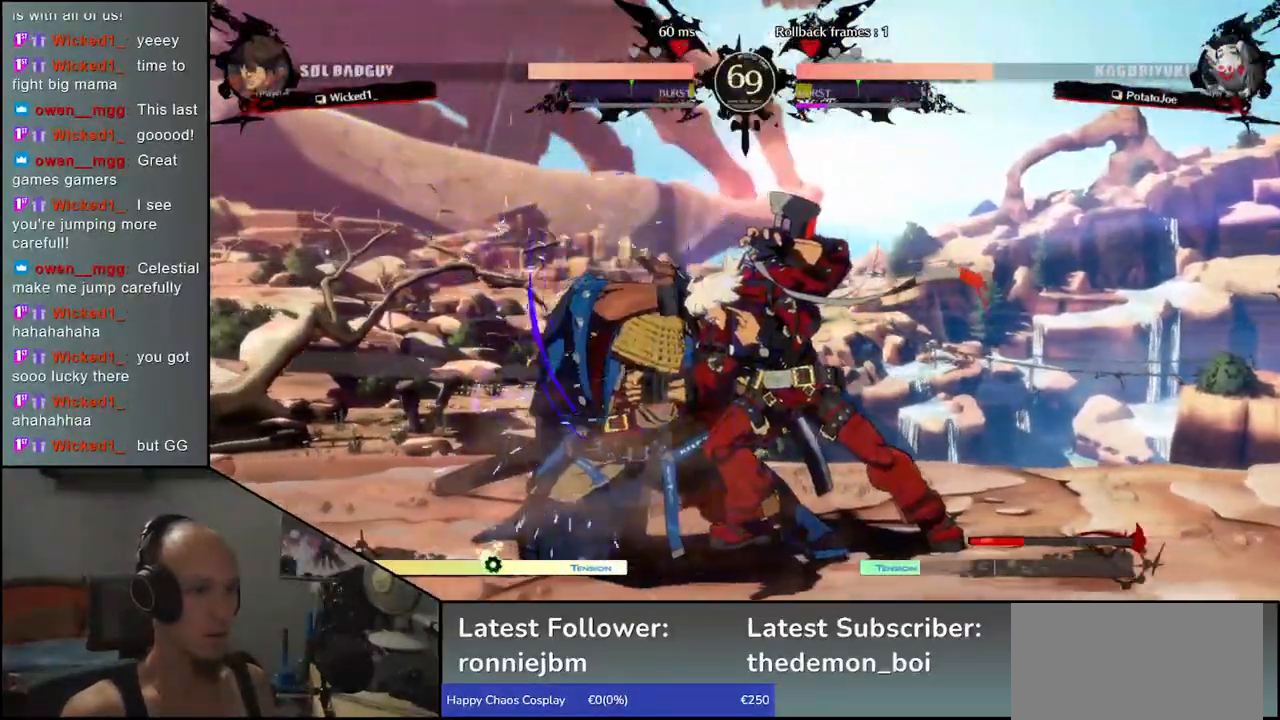
{"buttons": [], "left_stick": "down-left", "events": []}
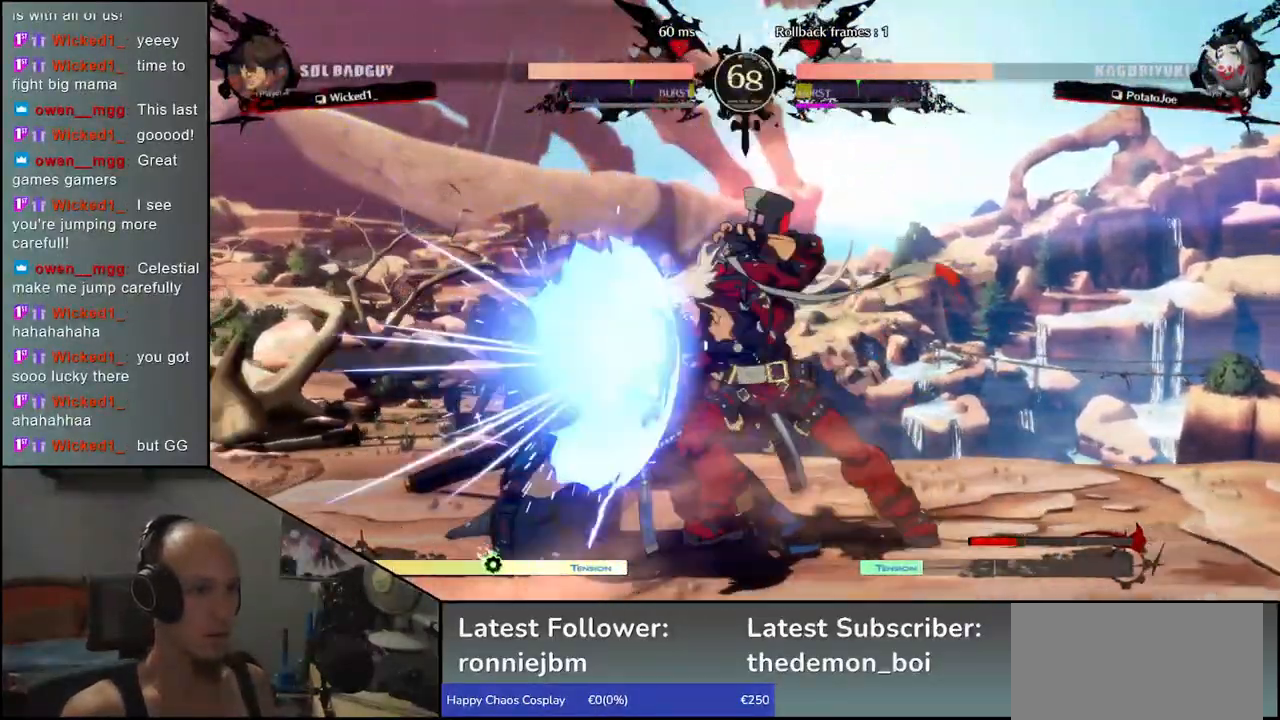
{"buttons": [], "left_stick": "left", "events": [[267, "left_stick", "left"]]}
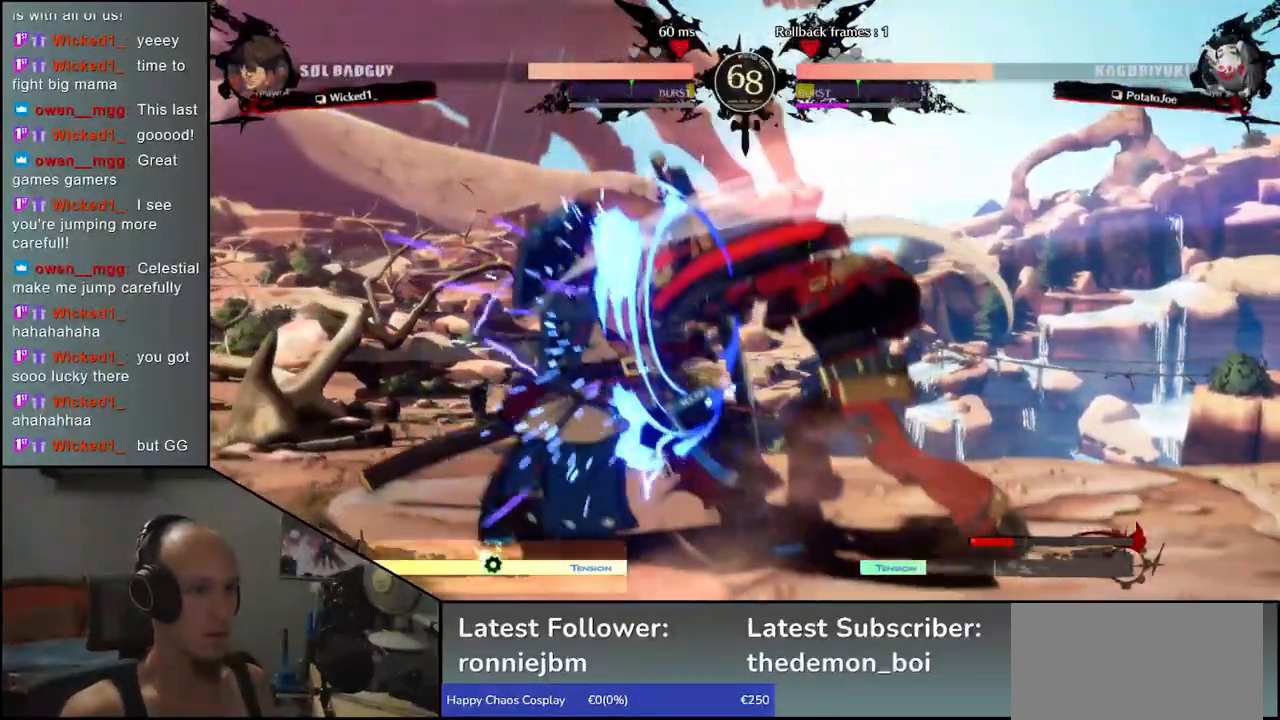
{"buttons": [], "left_stick": "down-left", "events": [[417, "left_stick", "down-left"]]}
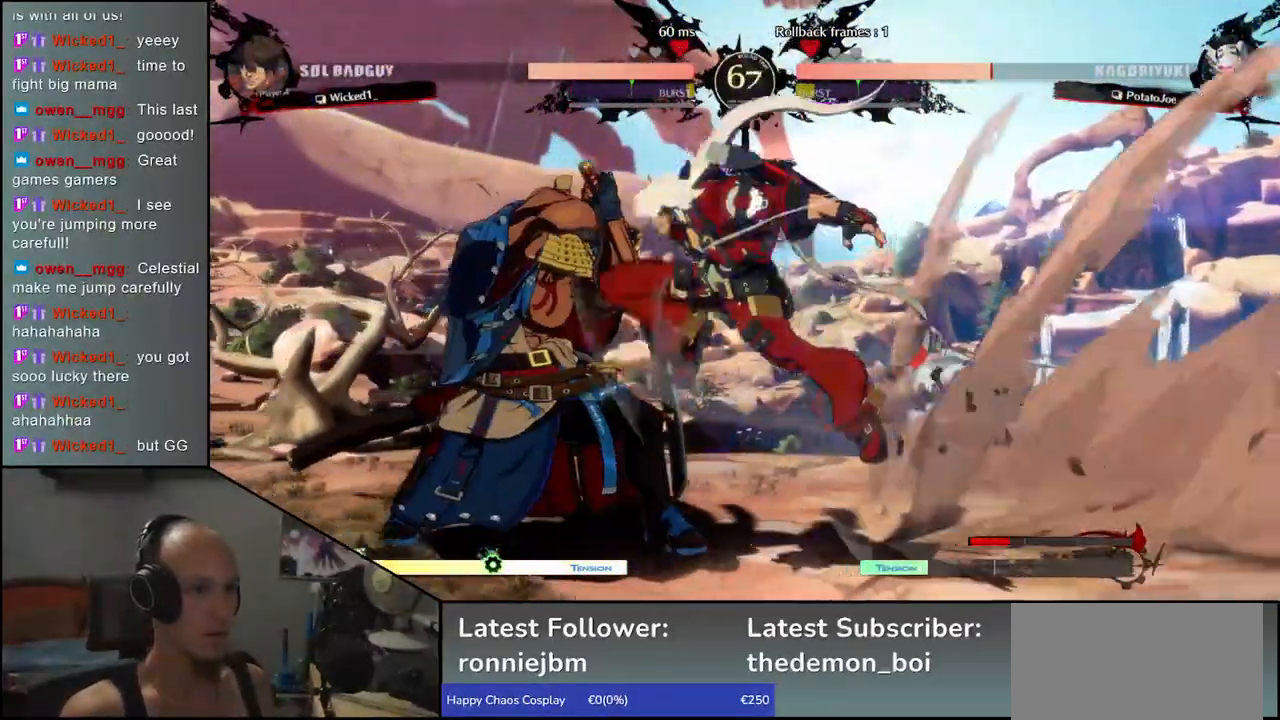
{"buttons": ["SQUARE"], "left_stick": "left", "events": [[267, "left_stick", "left"], [450, "SQUARE", "down"]]}
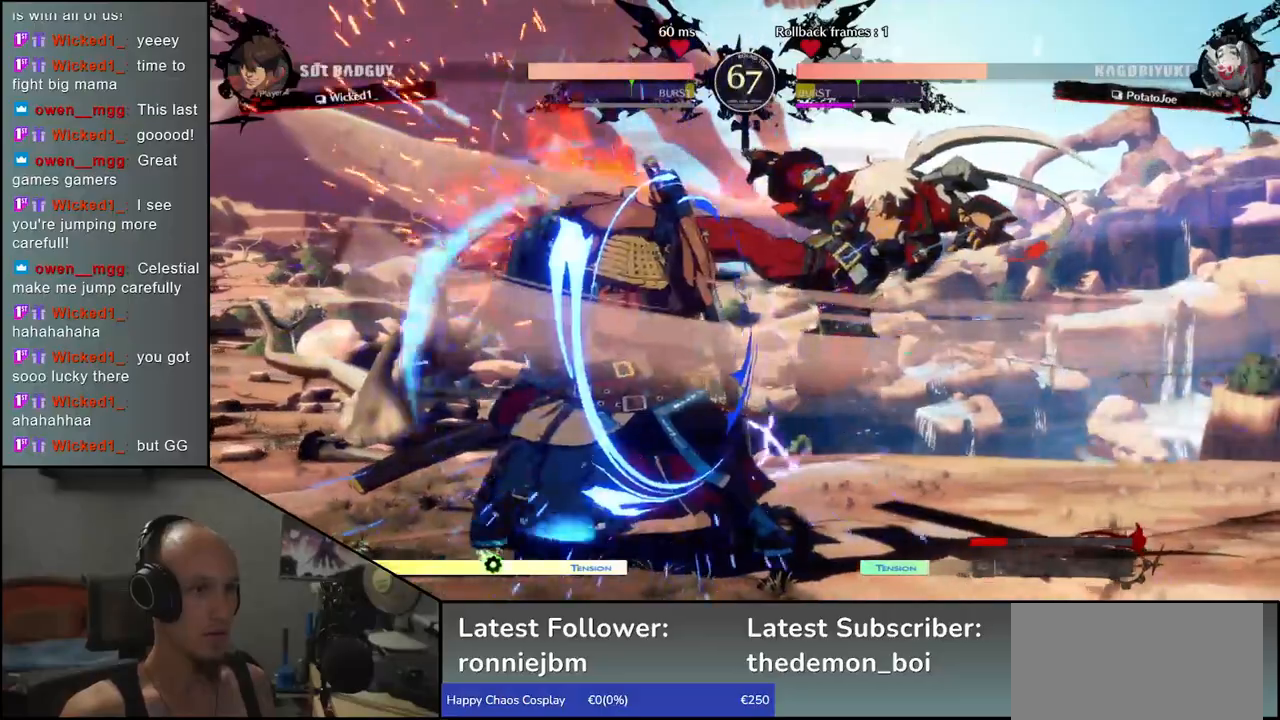
{"buttons": [], "left_stick": "left", "events": [[17, "SQUARE", "up"], [83, "SQUARE", "down"], [150, "SQUARE", "up"], [217, "SQUARE", "down"], [283, "SQUARE", "up"]]}
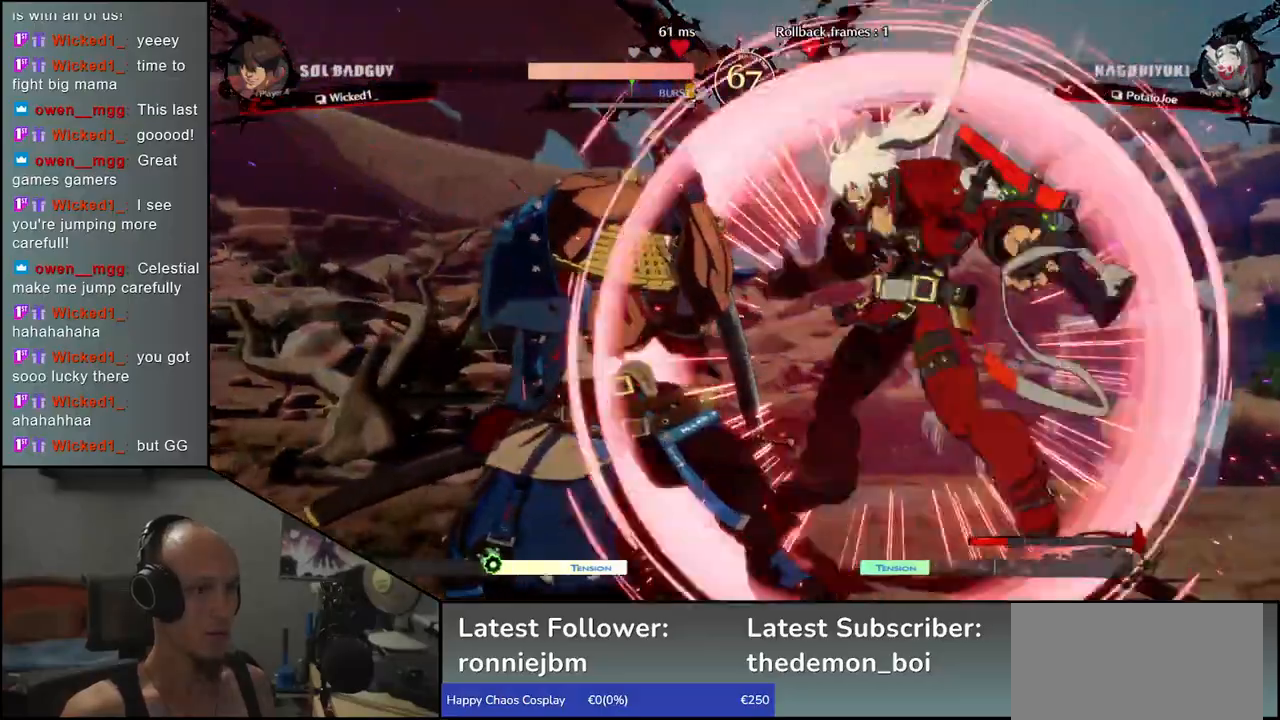
{"buttons": [], "left_stick": "down-left", "events": [[50, "left_stick", "down-left"]]}
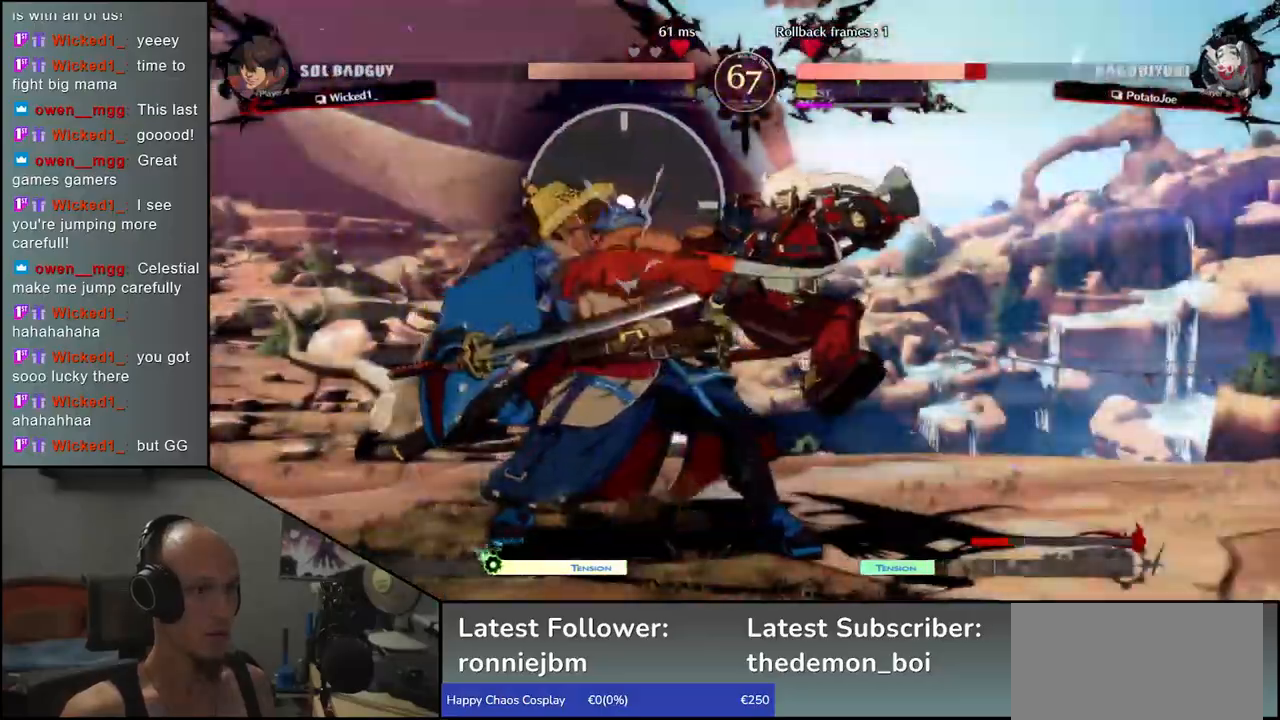
{"buttons": [], "left_stick": "down-left", "events": []}
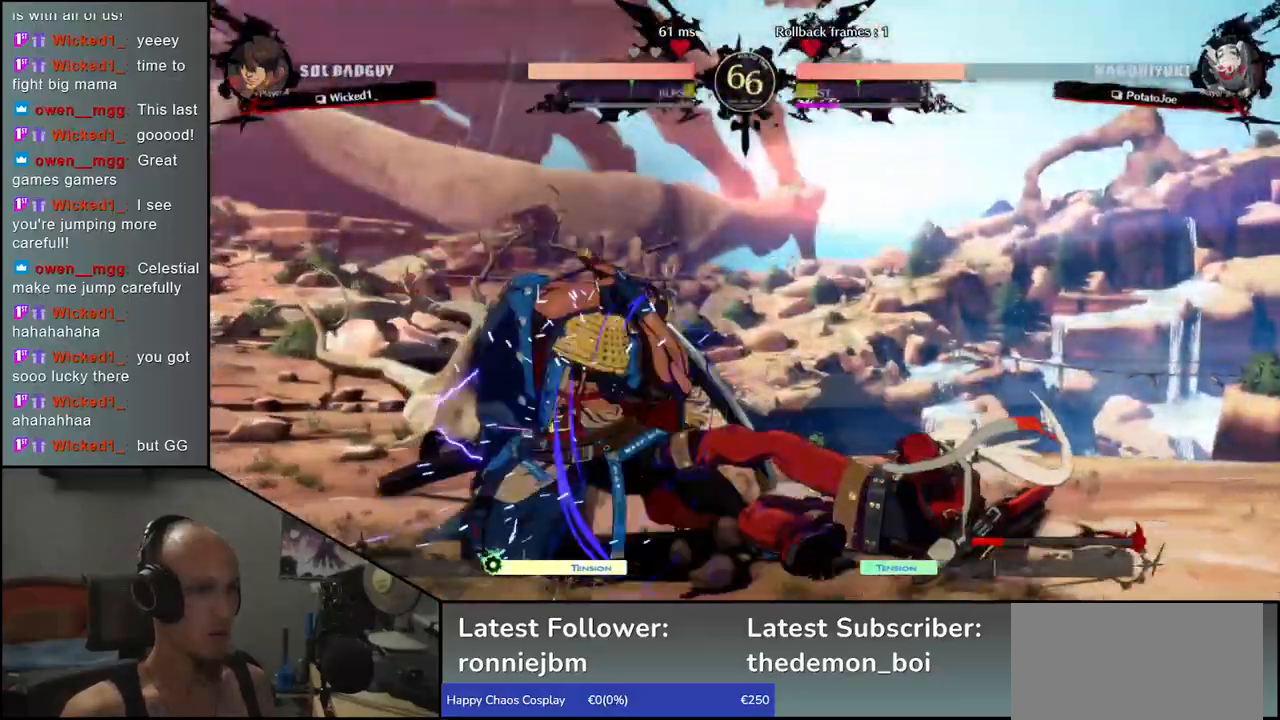
{"buttons": [], "left_stick": "down-left", "events": []}
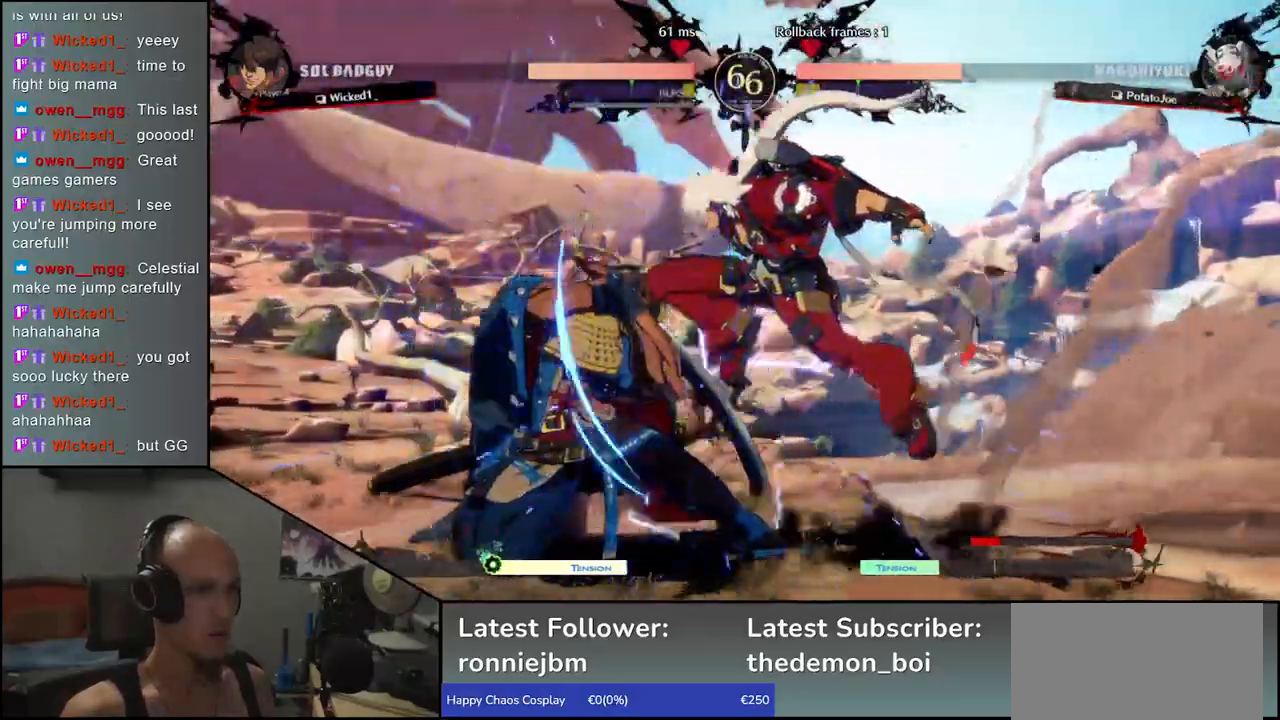
{"buttons": ["SQUARE"], "left_stick": "left", "events": [[133, "left_stick", "left"], [350, "SQUARE", "down"], [417, "SQUARE", "up"], [483, "SQUARE", "down"]]}
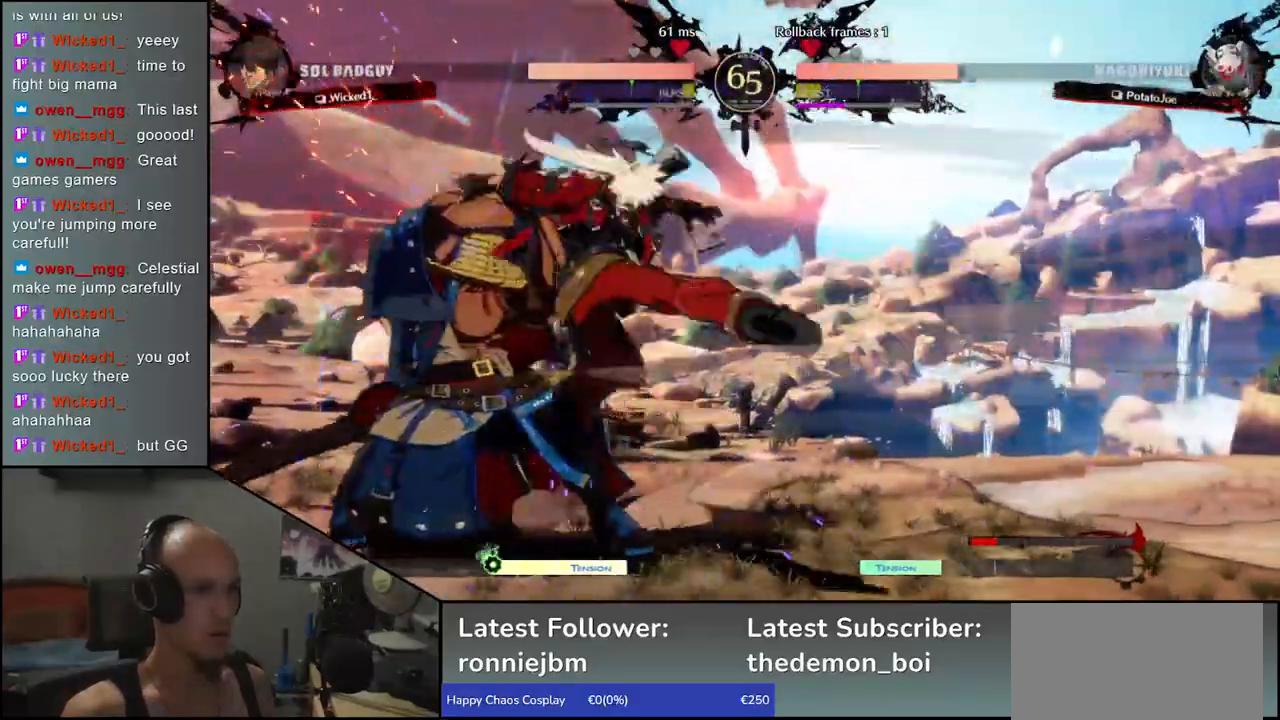
{"buttons": ["SQUARE"], "left_stick": "left", "events": [[50, "SQUARE", "up"], [100, "SQUARE", "down"], [150, "SQUARE", "up"], [217, "SQUARE", "down"], [267, "SQUARE", "up"], [333, "SQUARE", "down"], [400, "SQUARE", "up"], [433, "SQUARE", "down"]]}
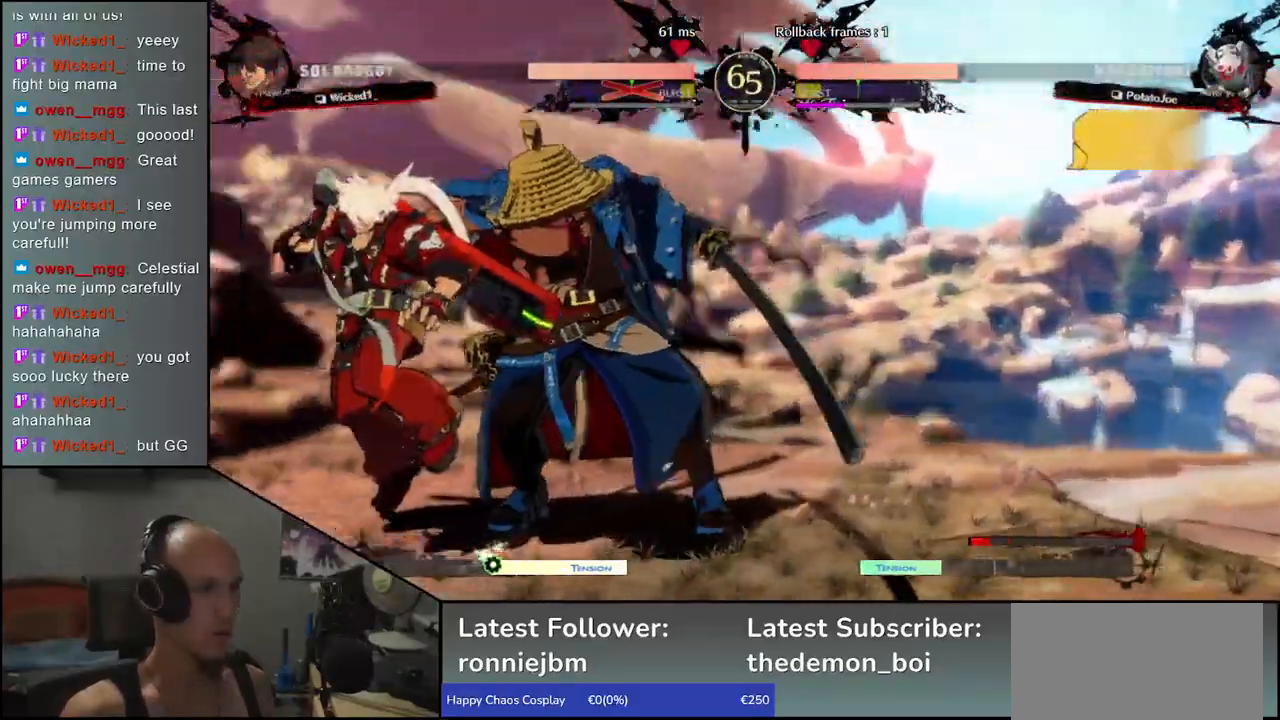
{"buttons": [], "left_stick": "left", "events": [[17, "SQUARE", "up"]]}
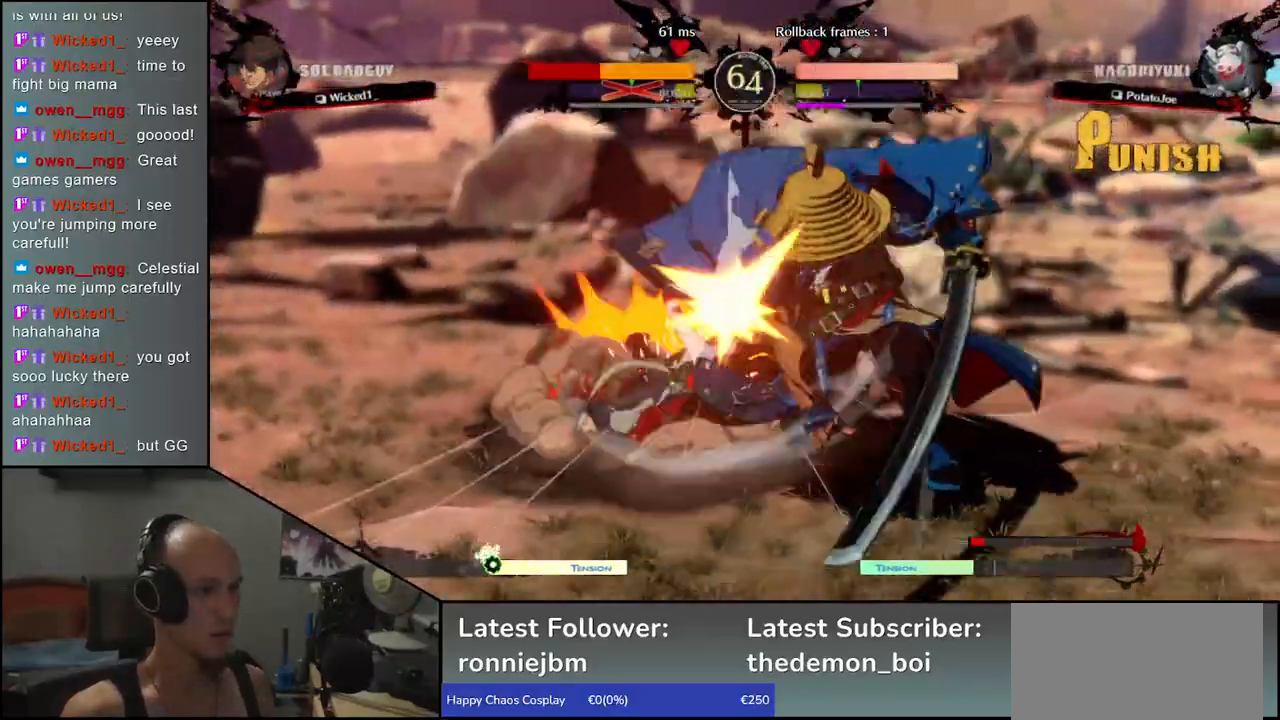
{"buttons": [], "left_stick": "right", "events": [[183, "left_stick", "right"]]}
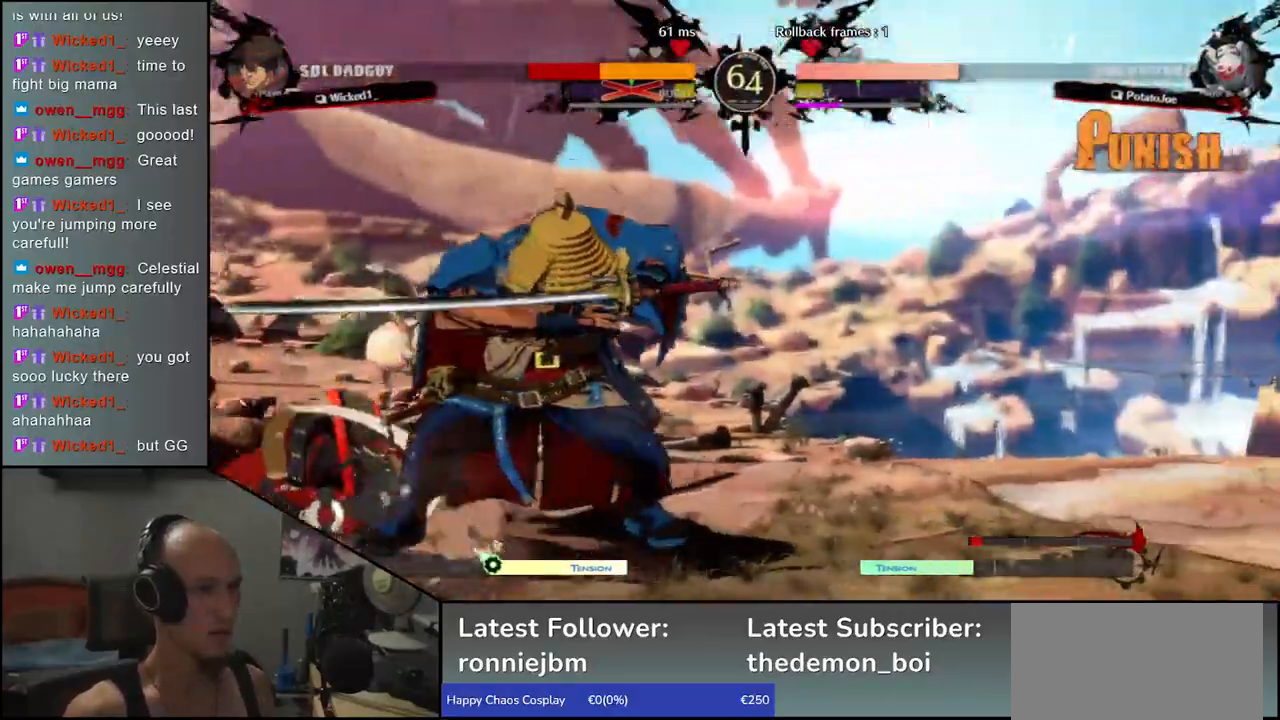
{"buttons": [], "left_stick": "right", "events": []}
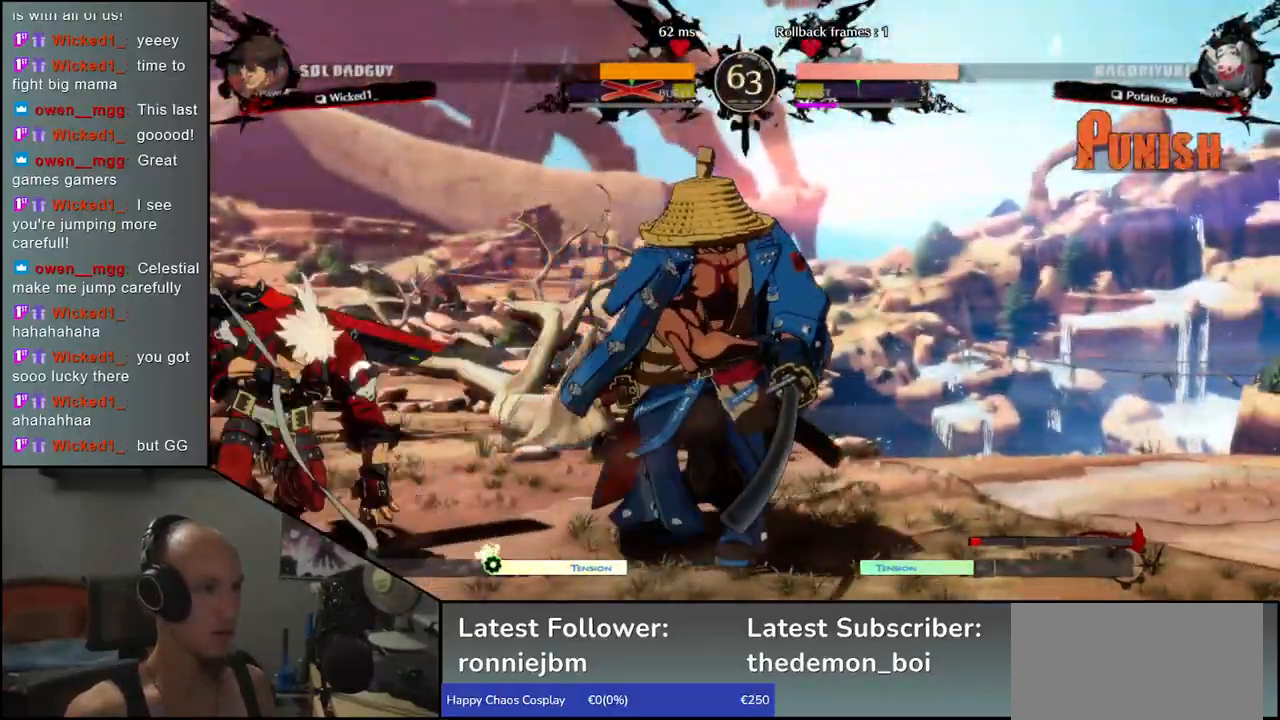
{"buttons": [], "left_stick": "center", "events": [[183, "left_stick", "down-left"], [250, "left_stick", "right"], [283, "L1", "down"], [367, "left_stick", "center"], [383, "L1", "up"]]}
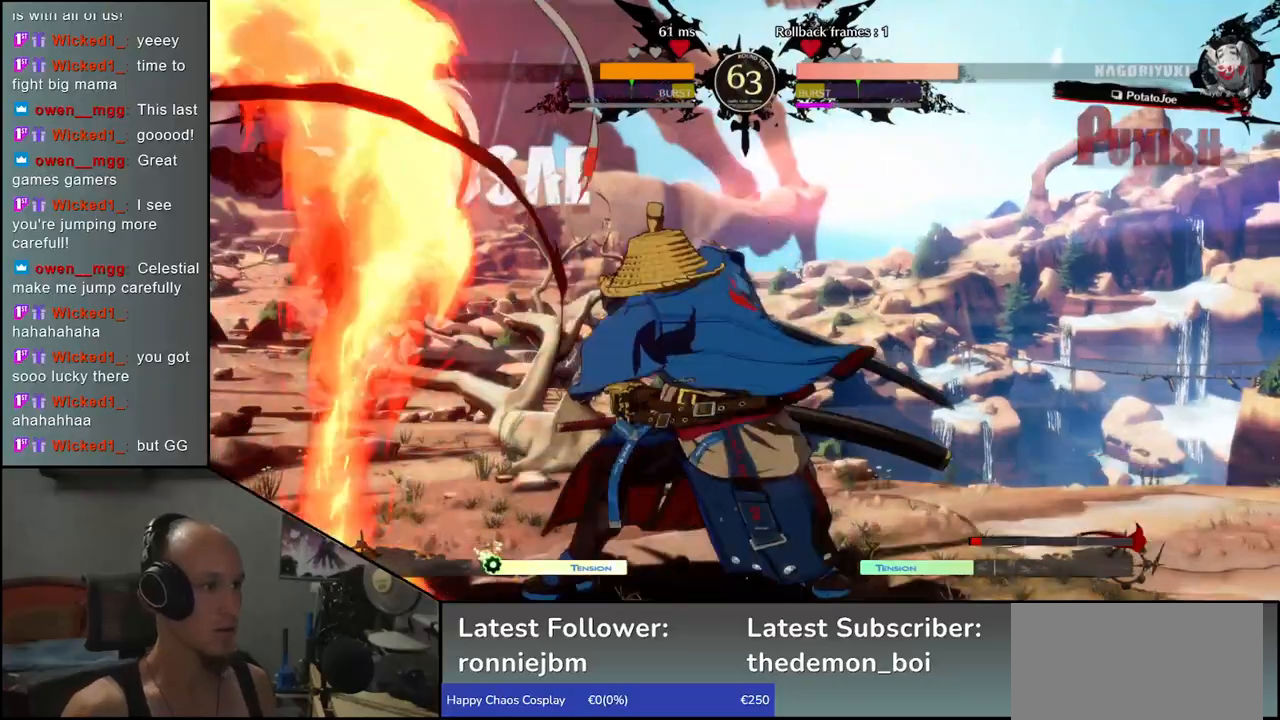
{"buttons": [], "left_stick": "right", "events": [[467, "left_stick", "right"]]}
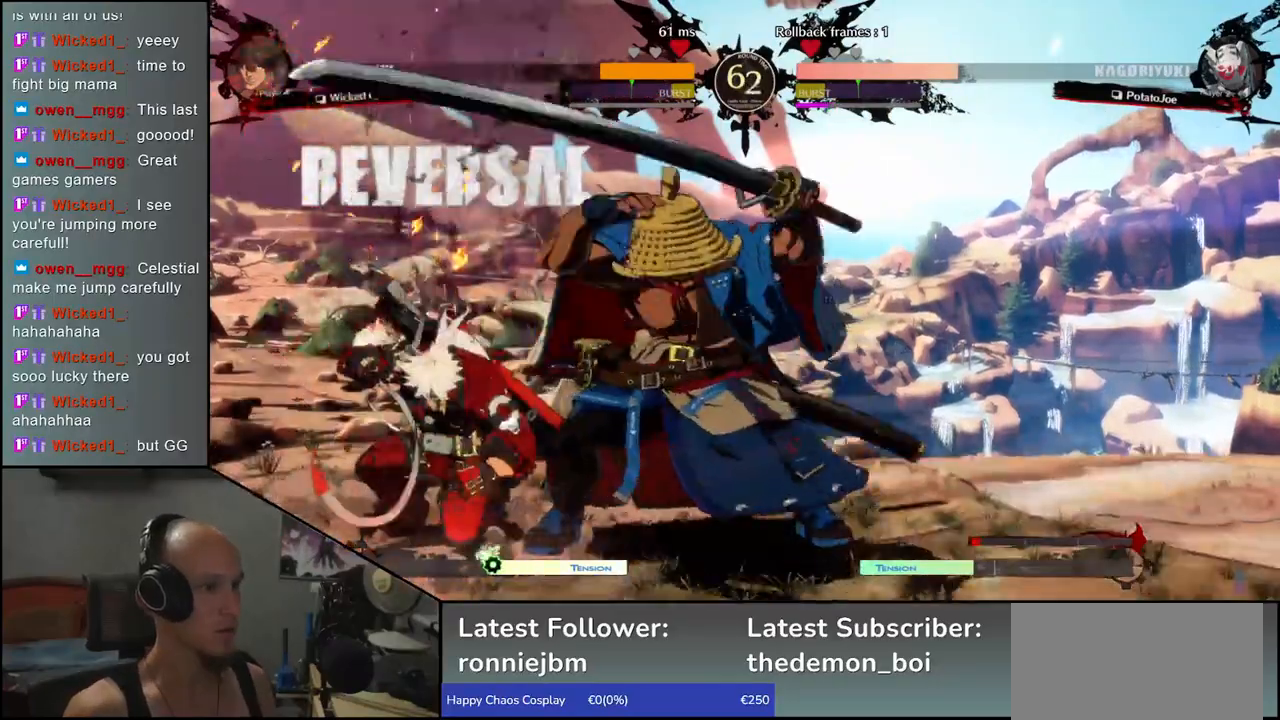
{"buttons": [], "left_stick": "down-right", "events": [[233, "left_stick", "down-right"]]}
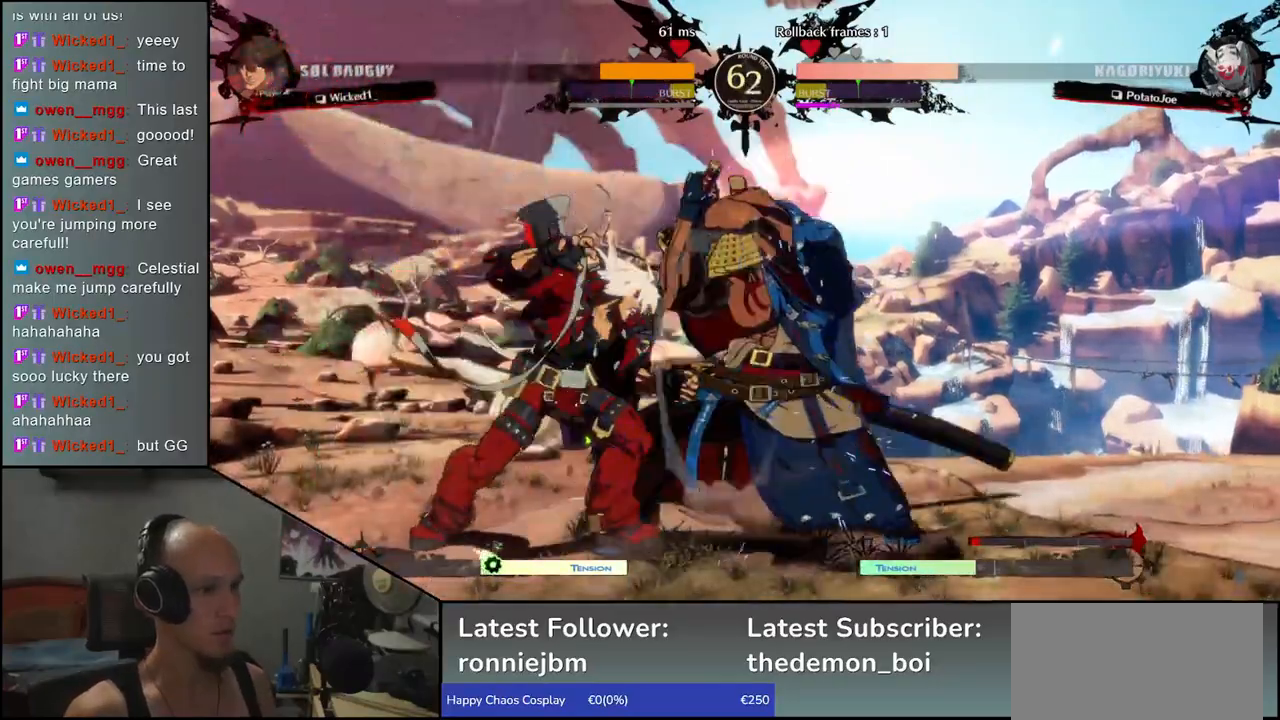
{"buttons": [], "left_stick": "right", "events": [[350, "left_stick", "right"]]}
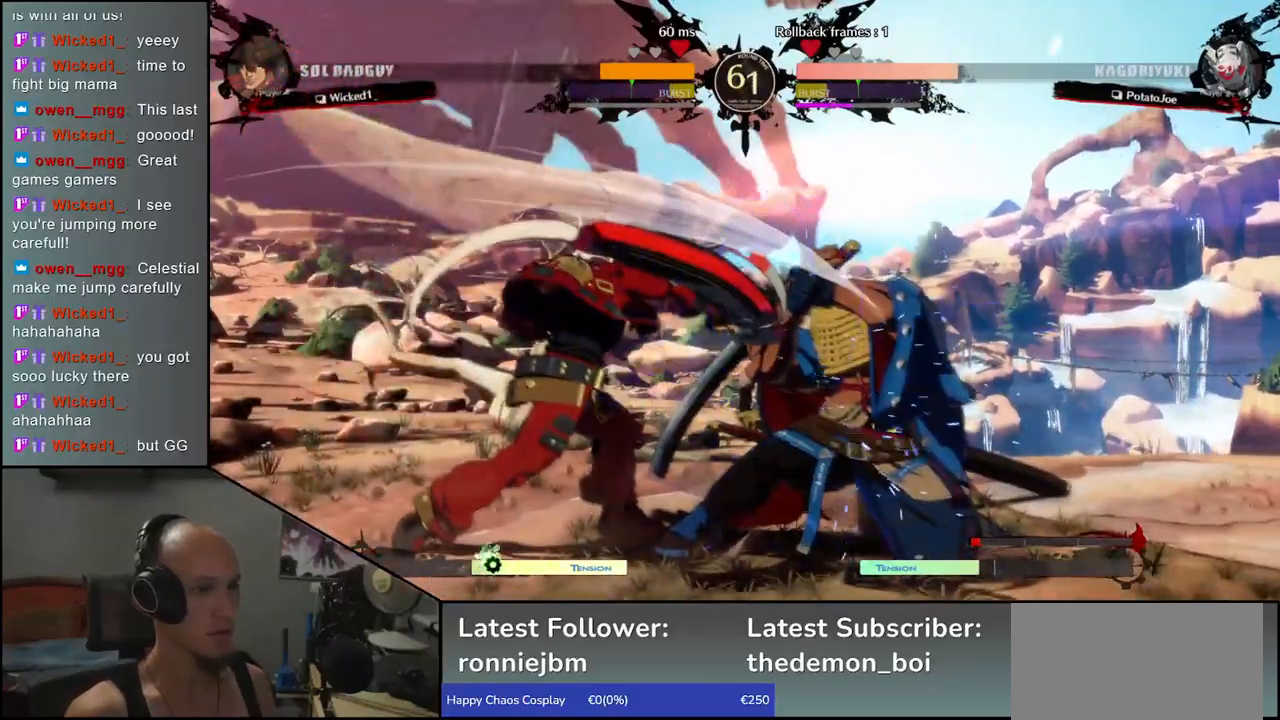
{"buttons": [], "left_stick": "right", "events": [[267, "CIRCLE", "down"], [383, "CIRCLE", "up"]]}
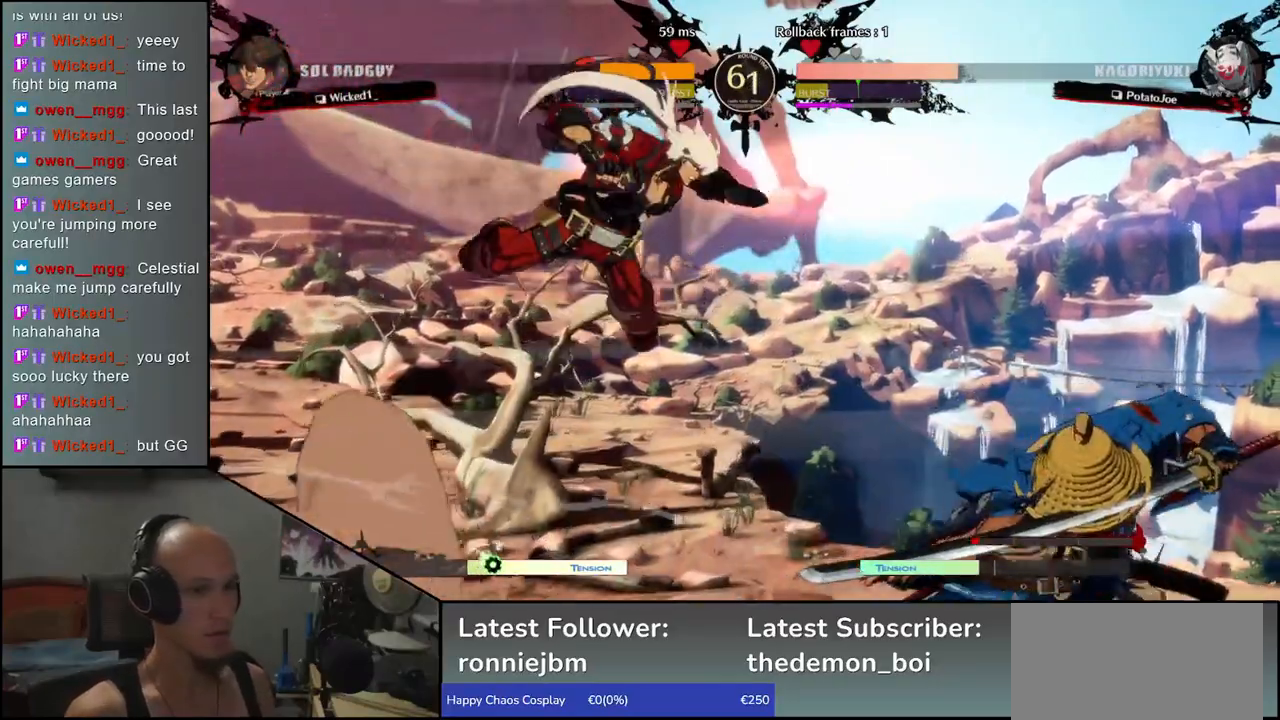
{"buttons": [], "left_stick": "down-right", "events": [[467, "left_stick", "down-right"]]}
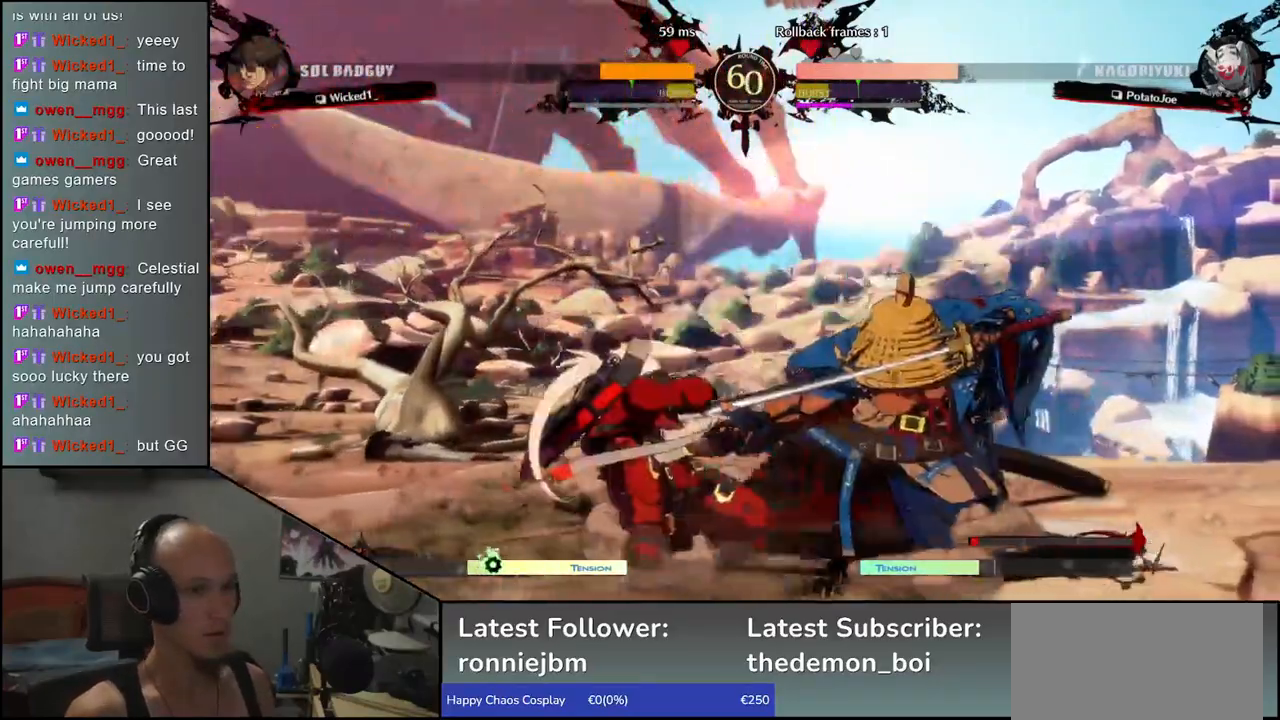
{"buttons": [], "left_stick": "down-right", "events": []}
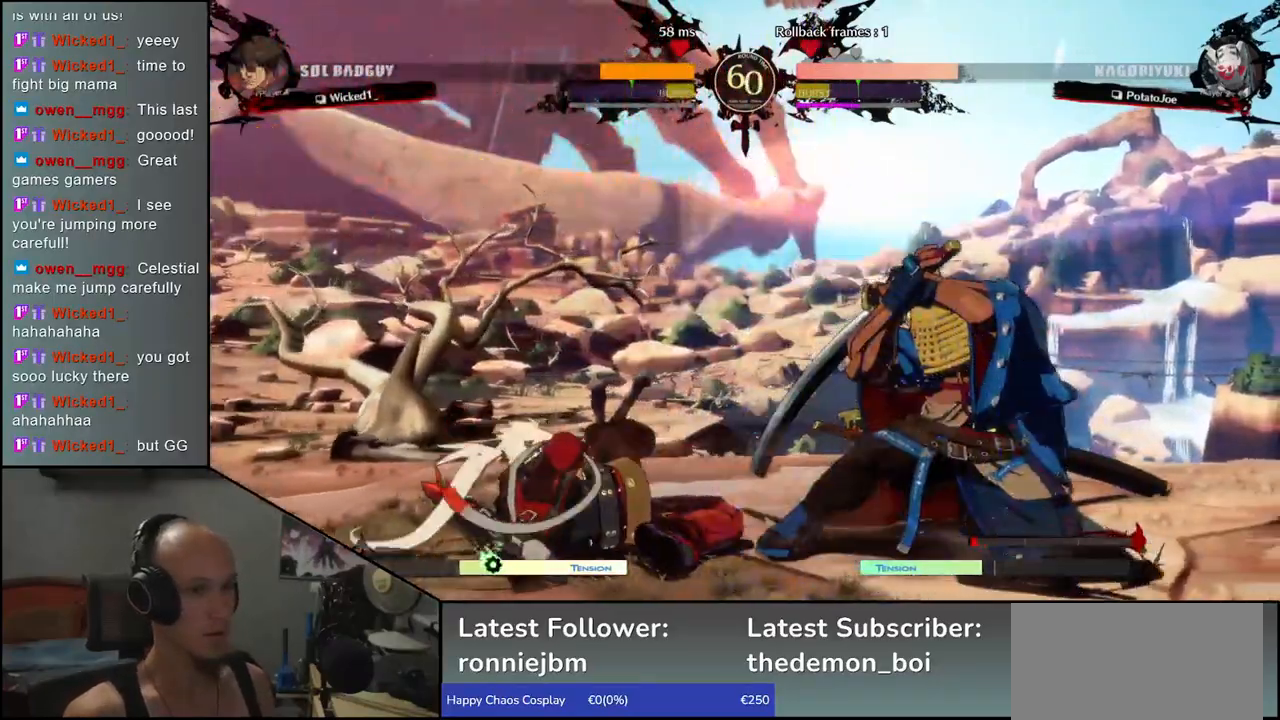
{"buttons": [], "left_stick": "right", "events": [[367, "left_stick", "right"]]}
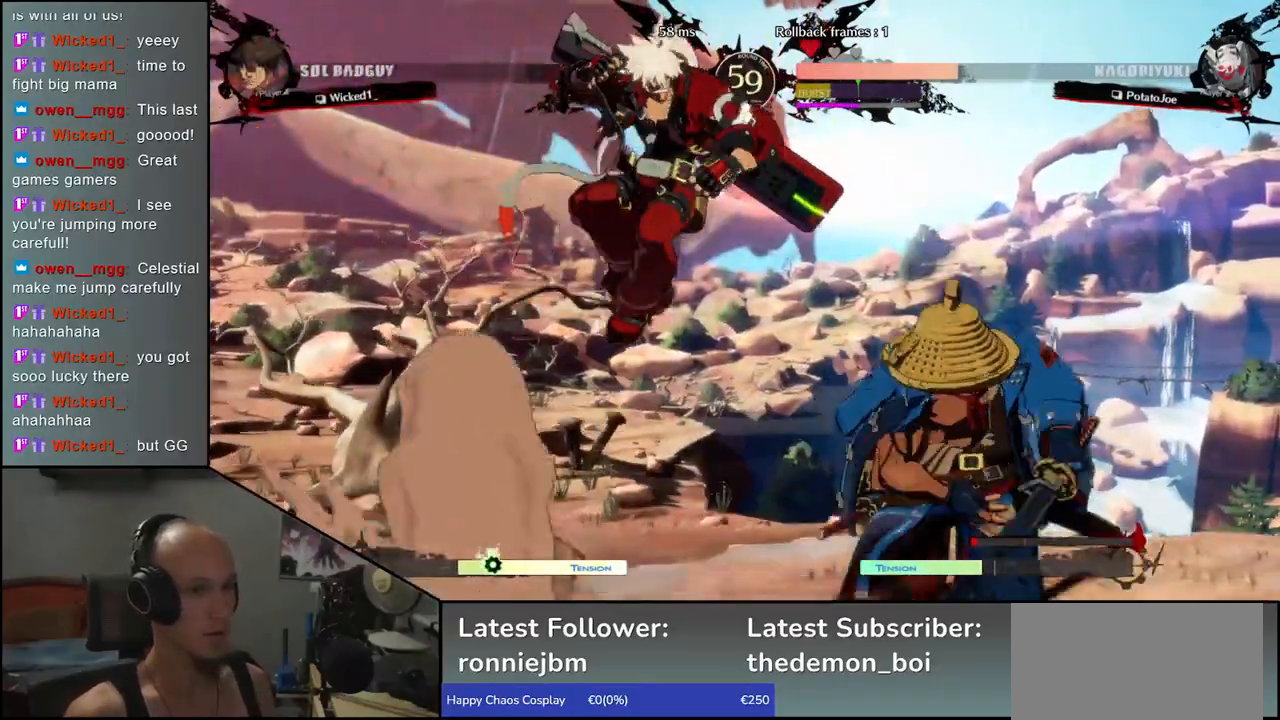
{"buttons": [], "left_stick": "center", "events": [[200, "left_stick", "down"], [283, "CROSS", "down"], [283, "left_stick", "right"], [350, "CROSS", "up"], [383, "left_stick", "center"]]}
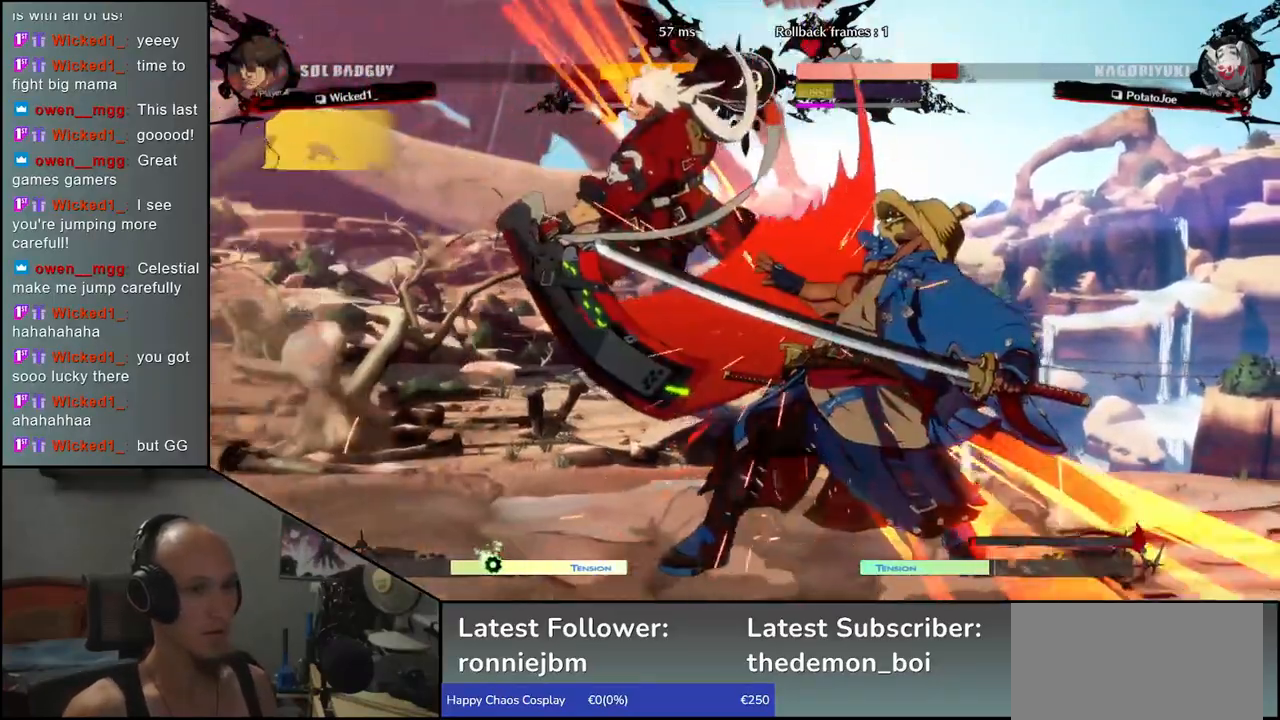
{"buttons": [], "left_stick": "right", "events": [[200, "left_stick", "right"]]}
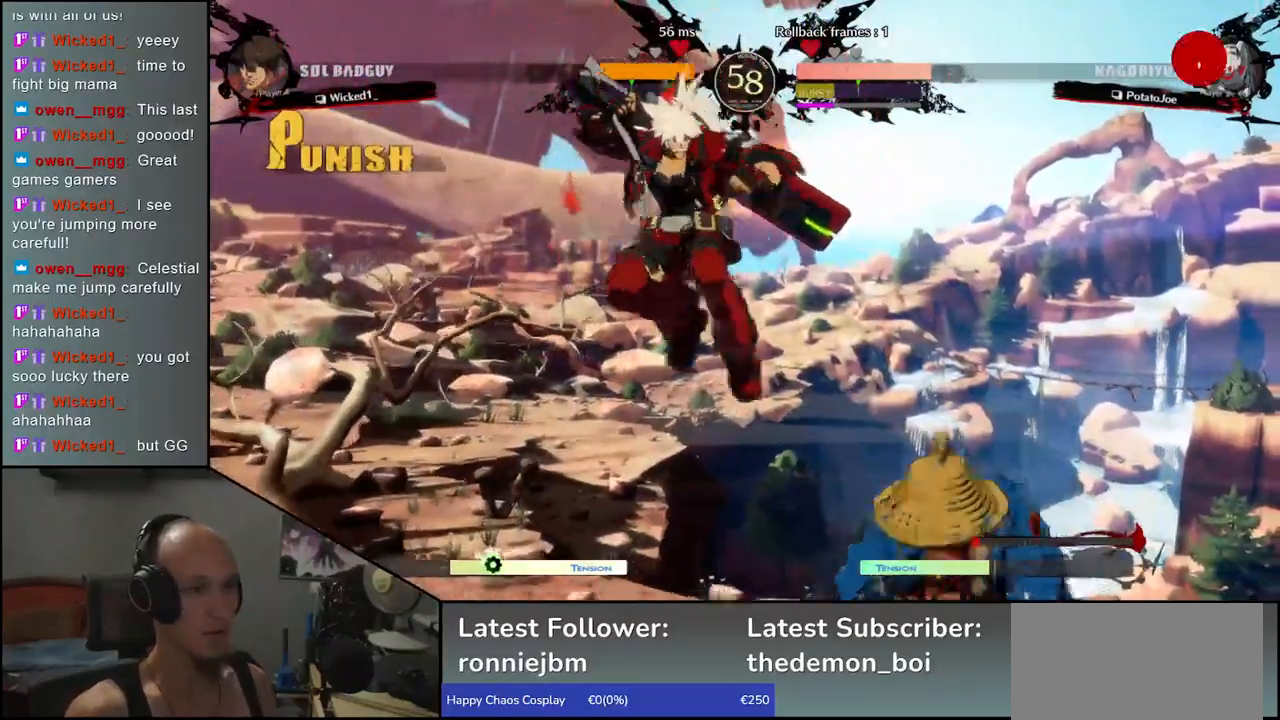
{"buttons": ["CROSS"], "left_stick": "right", "events": [[317, "left_stick", "down"], [433, "CROSS", "down"], [433, "left_stick", "right"]]}
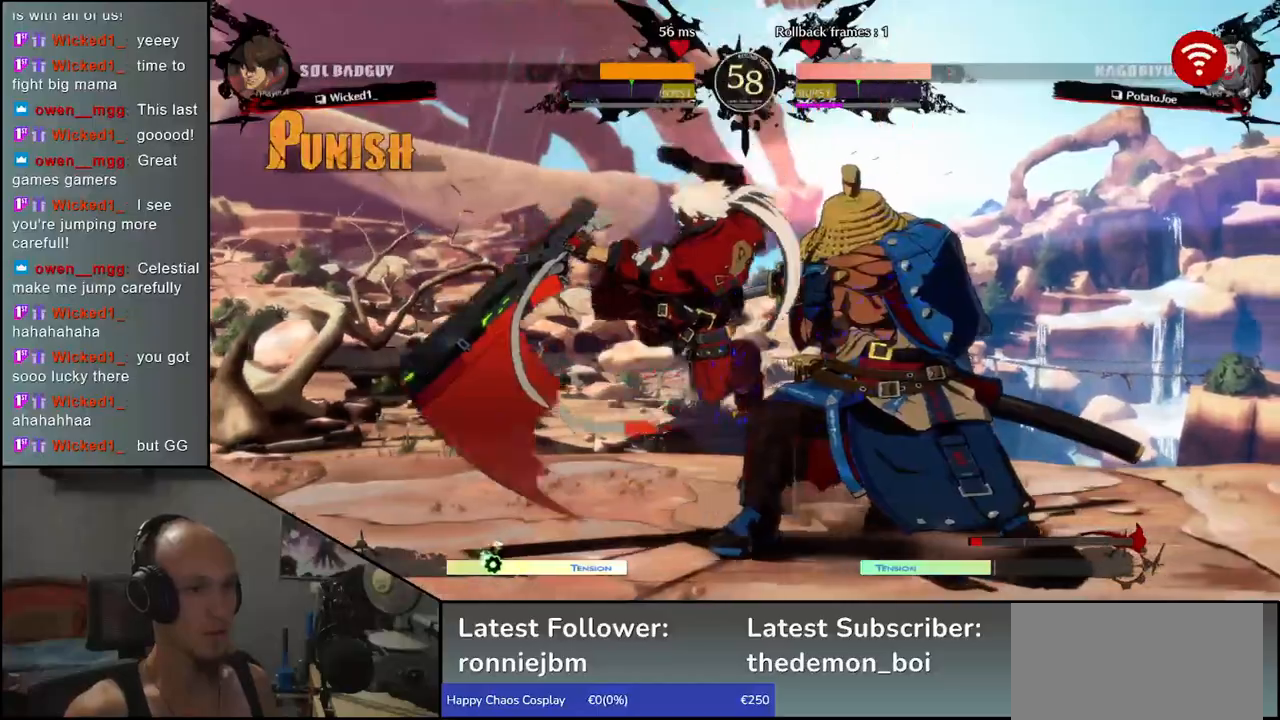
{"buttons": [], "left_stick": "right", "events": [[17, "CROSS", "up"], [67, "left_stick", "center"], [317, "left_stick", "right"]]}